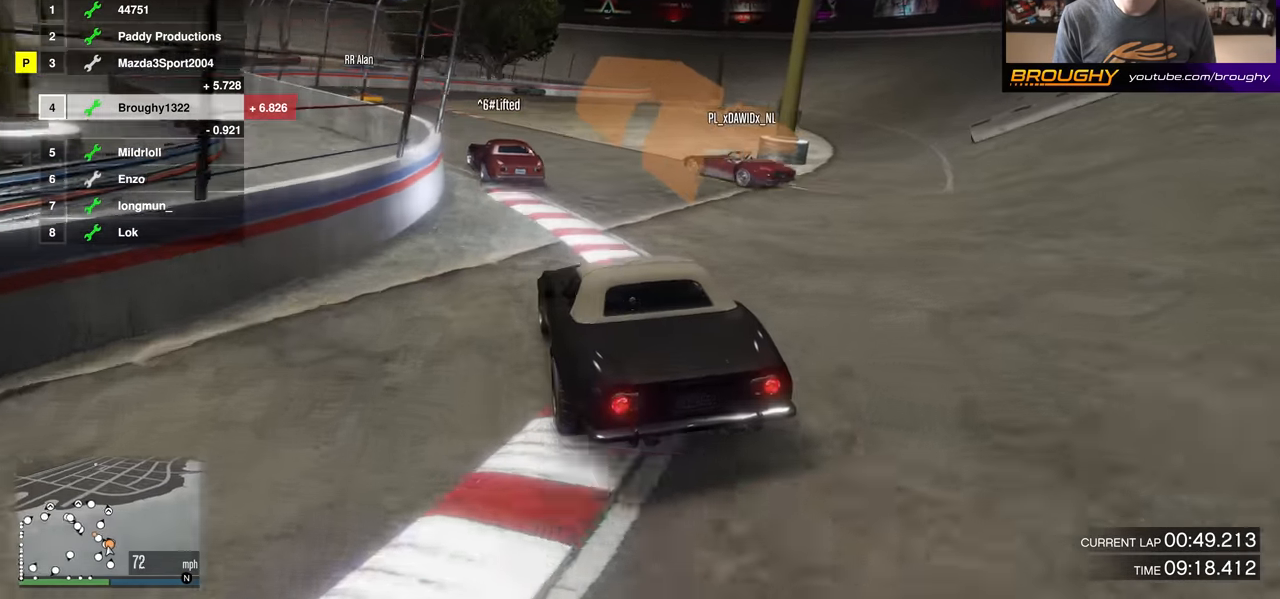
Gameplay with a controller (Xbox layout); each line is a JSON object with the inputs held at the frame after it. "events" lists button and stick changes between this image and that frame as [ms after this image, input, new state], when the widget could be followed in between.
{"buttons": [], "left_stick": "left", "right_stick": "center", "events": [[117, "left_stick", "center"], [217, "left_stick", "up-left"], [367, "left_stick", "left"]]}
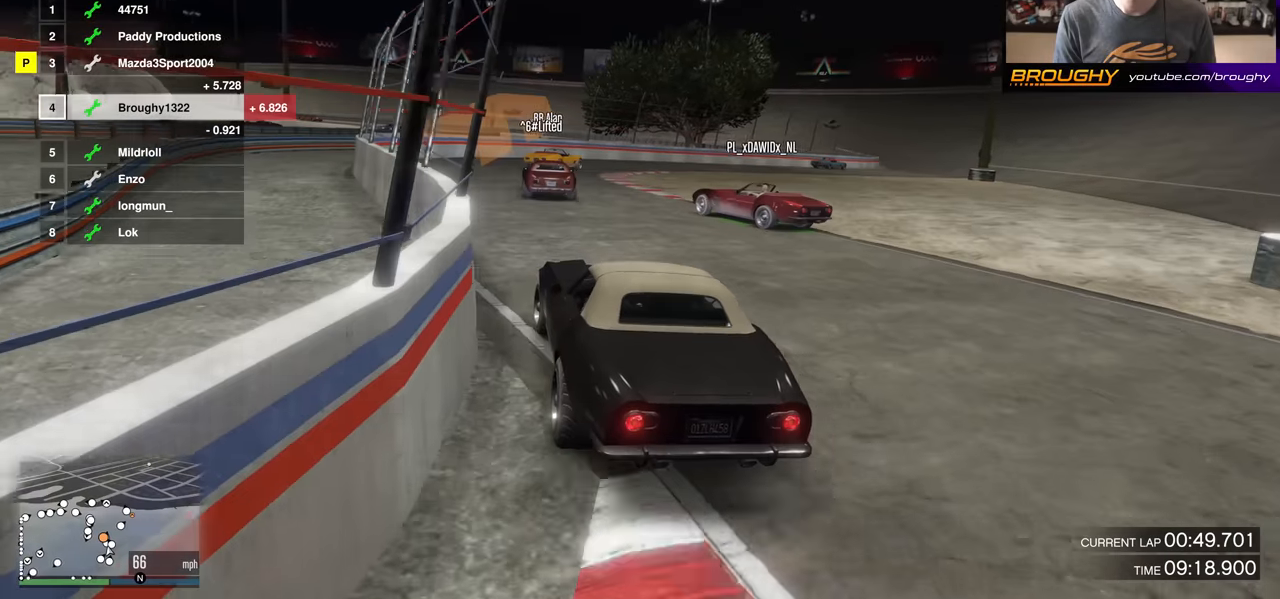
{"buttons": ["R2"], "left_stick": "right", "right_stick": "center", "events": [[17, "left_stick", "center"], [151, "left_stick", "right"], [384, "left_stick", "center"], [434, "left_stick", "right"], [484, "R2", "down"]]}
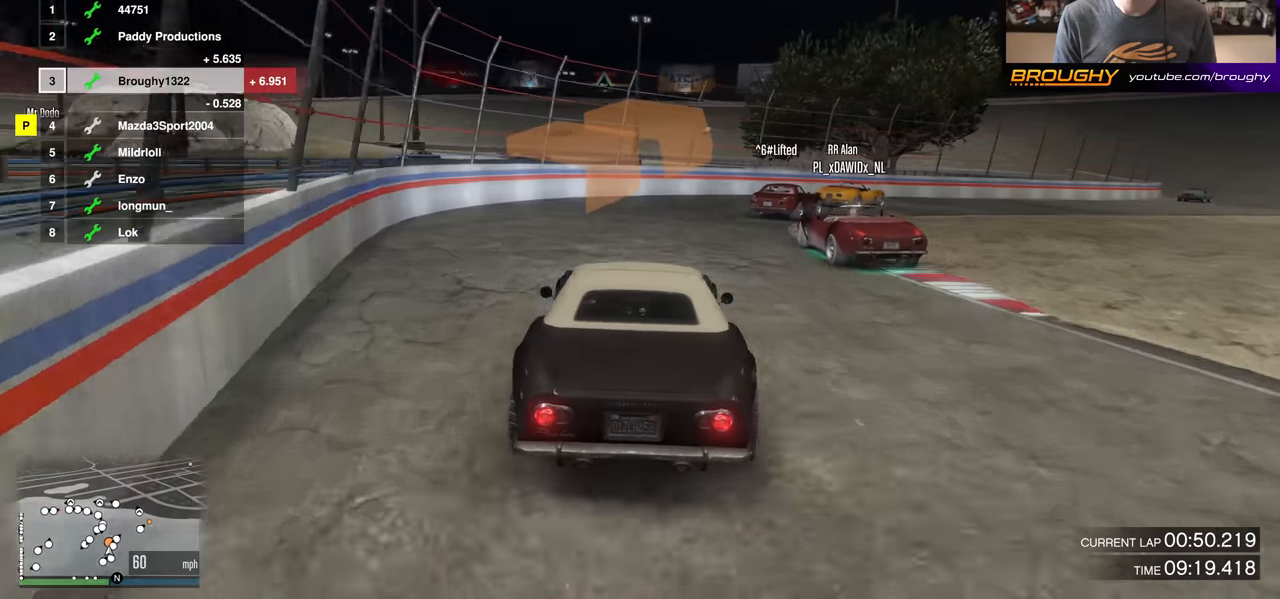
{"buttons": ["R2"], "left_stick": "center", "right_stick": "center", "events": [[417, "left_stick", "center"]]}
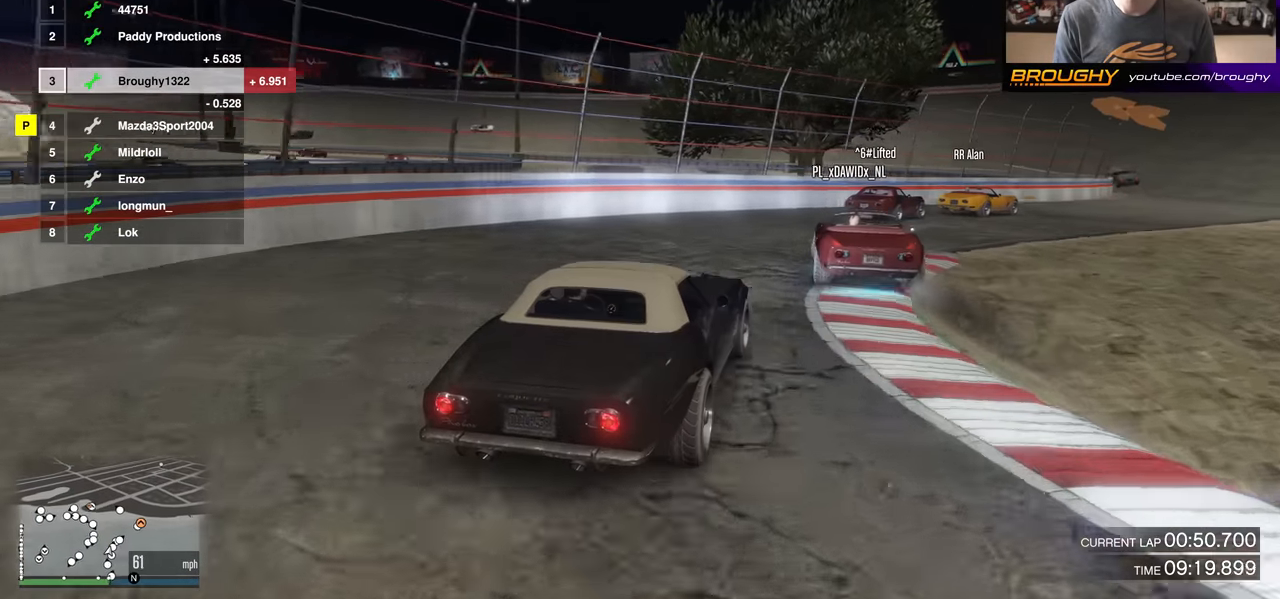
{"buttons": ["R2"], "left_stick": "right", "right_stick": "center", "events": [[51, "left_stick", "right"], [284, "left_stick", "center"], [351, "left_stick", "right"]]}
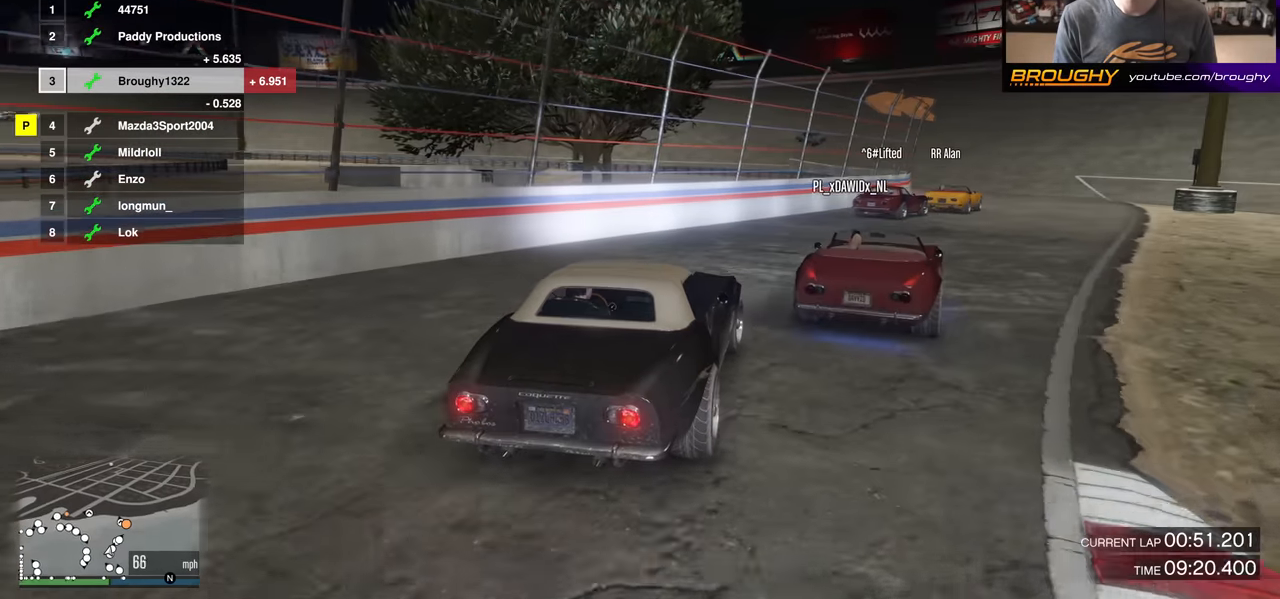
{"buttons": ["R2"], "left_stick": "center", "right_stick": "center", "events": [[17, "left_stick", "center"], [100, "left_stick", "right"], [234, "left_stick", "center"], [334, "left_stick", "right"], [450, "left_stick", "center"]]}
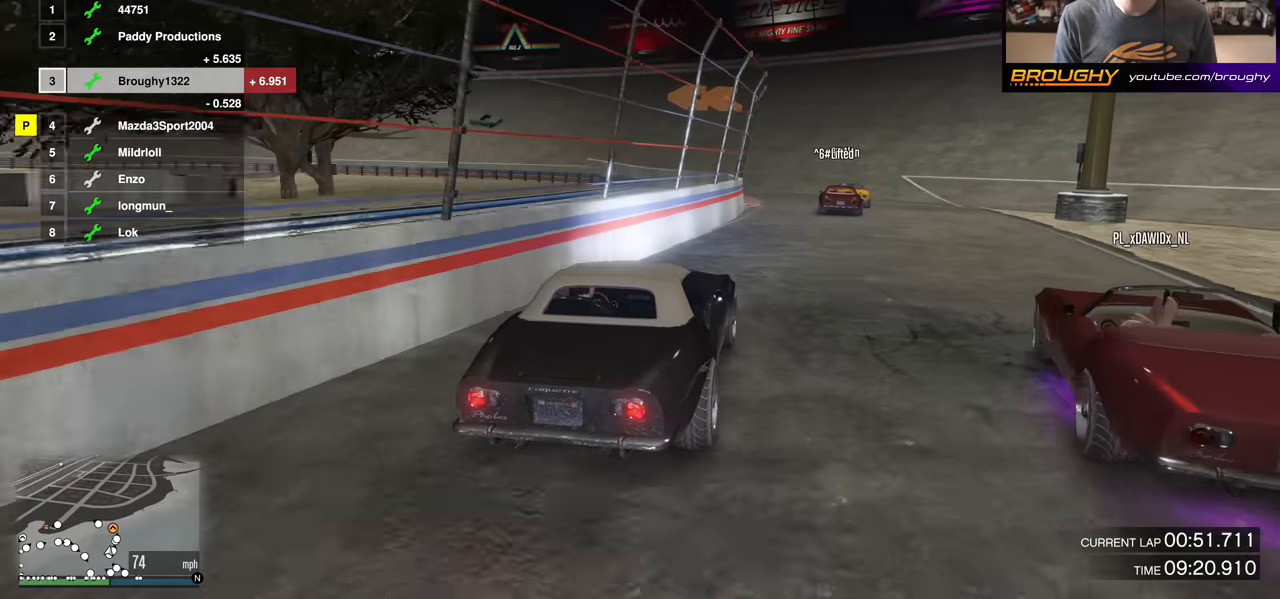
{"buttons": ["R2"], "left_stick": "up-left", "right_stick": "center", "events": [[451, "left_stick", "up-left"]]}
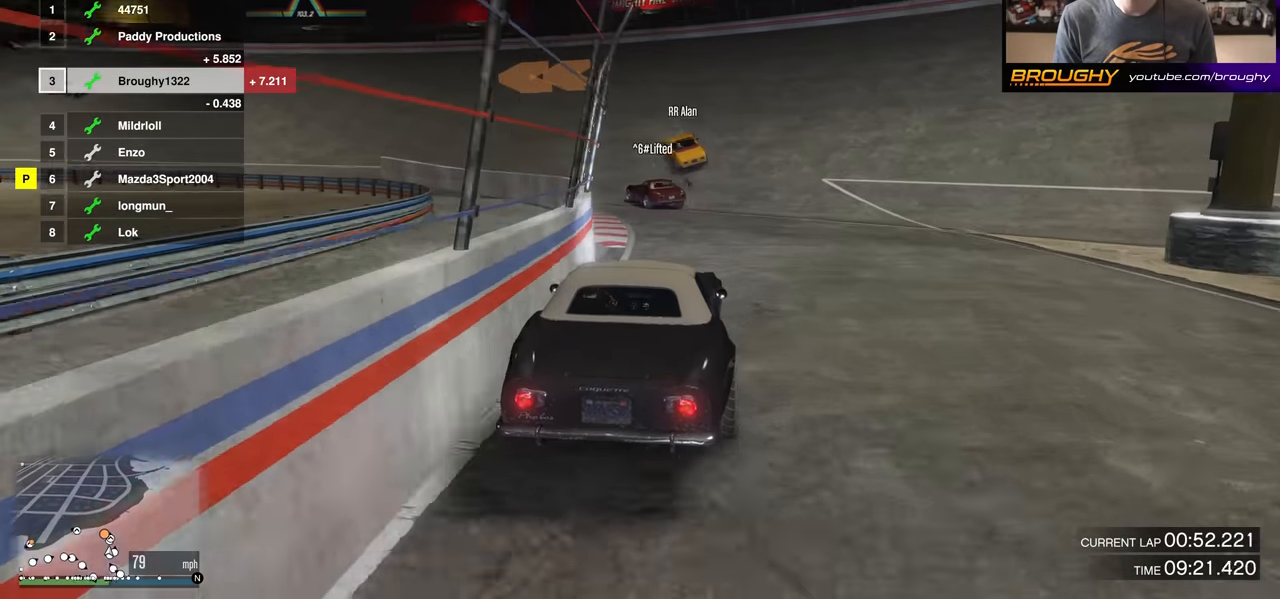
{"buttons": ["R2"], "left_stick": "up-left", "right_stick": "center", "events": [[150, "left_stick", "center"], [217, "left_stick", "up-left"]]}
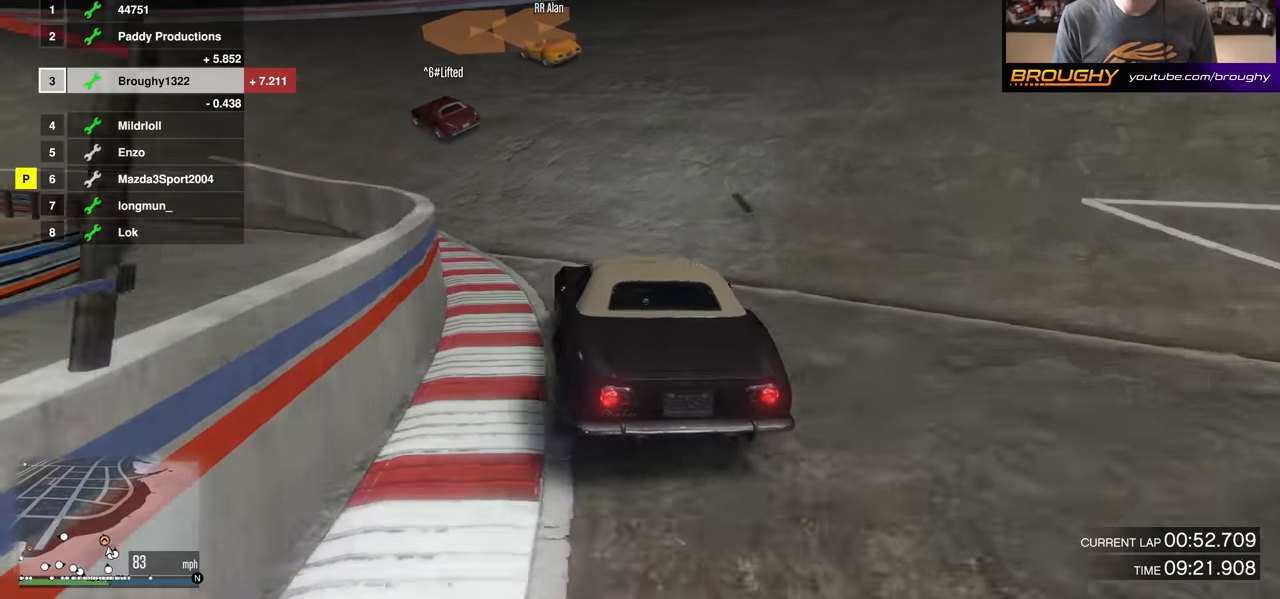
{"buttons": ["R2"], "left_stick": "up-left", "right_stick": "center", "events": [[117, "left_stick", "center"], [284, "left_stick", "up-left"]]}
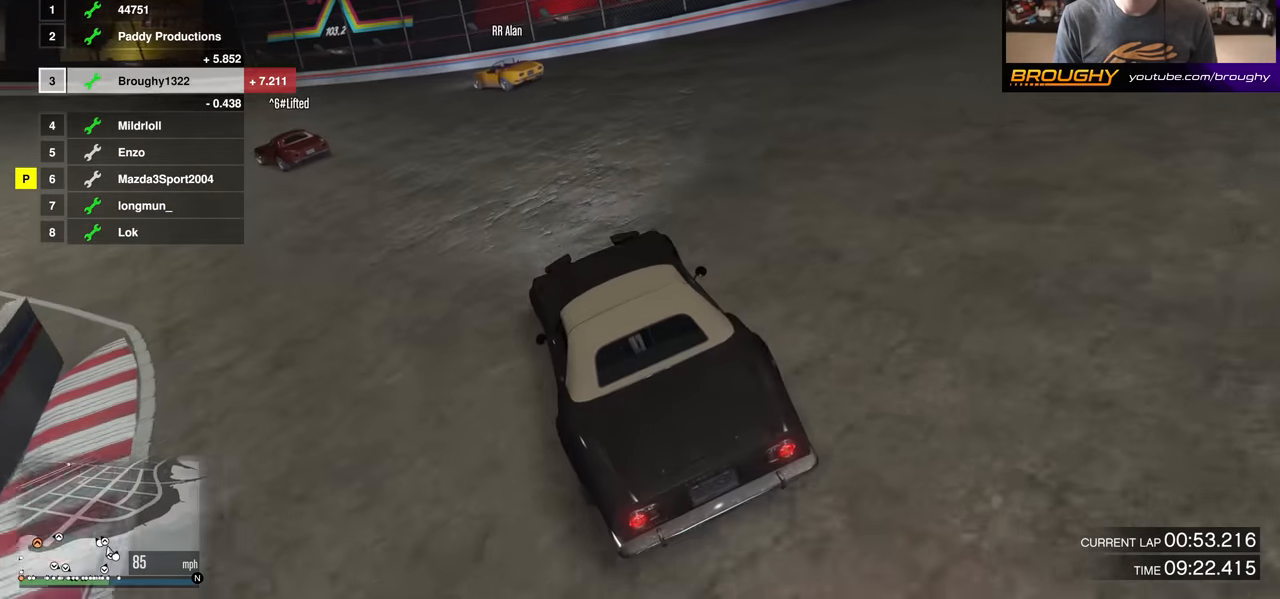
{"buttons": ["R2"], "left_stick": "up-left", "right_stick": "center", "events": [[217, "left_stick", "center"], [284, "left_stick", "up-left"]]}
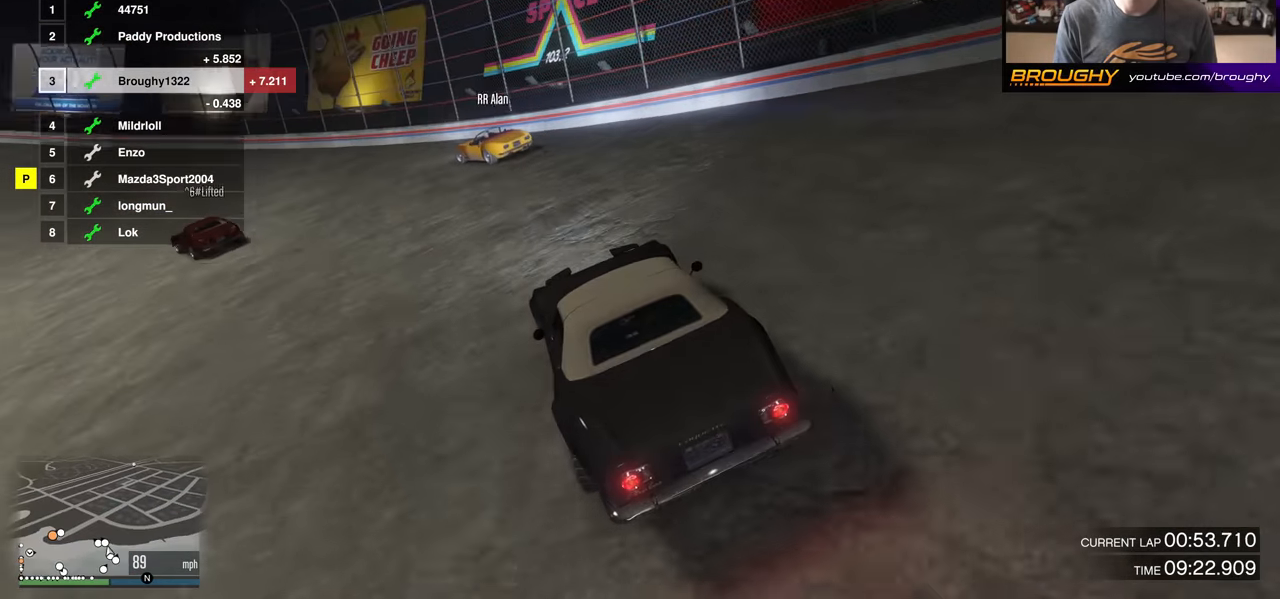
{"buttons": ["R2"], "left_stick": "center", "right_stick": "center", "events": [[201, "left_stick", "center"], [284, "left_stick", "up-left"], [484, "left_stick", "center"]]}
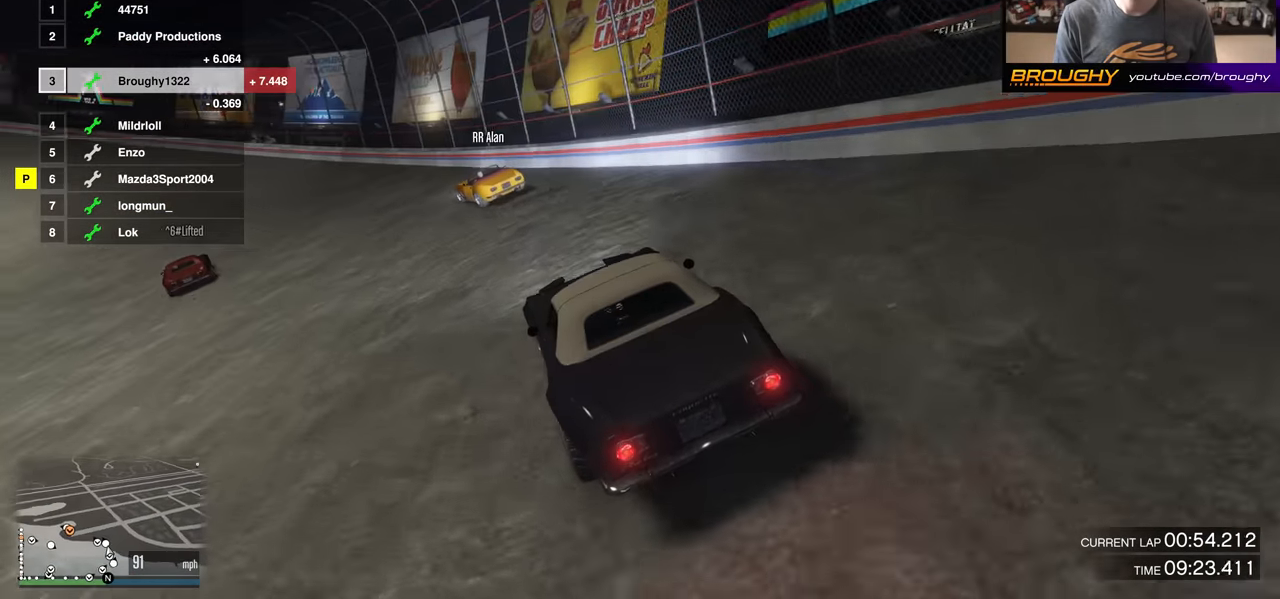
{"buttons": ["R2"], "left_stick": "center", "right_stick": "center", "events": [[83, "left_stick", "up-left"], [234, "left_stick", "center"], [317, "left_stick", "up-left"], [500, "left_stick", "center"]]}
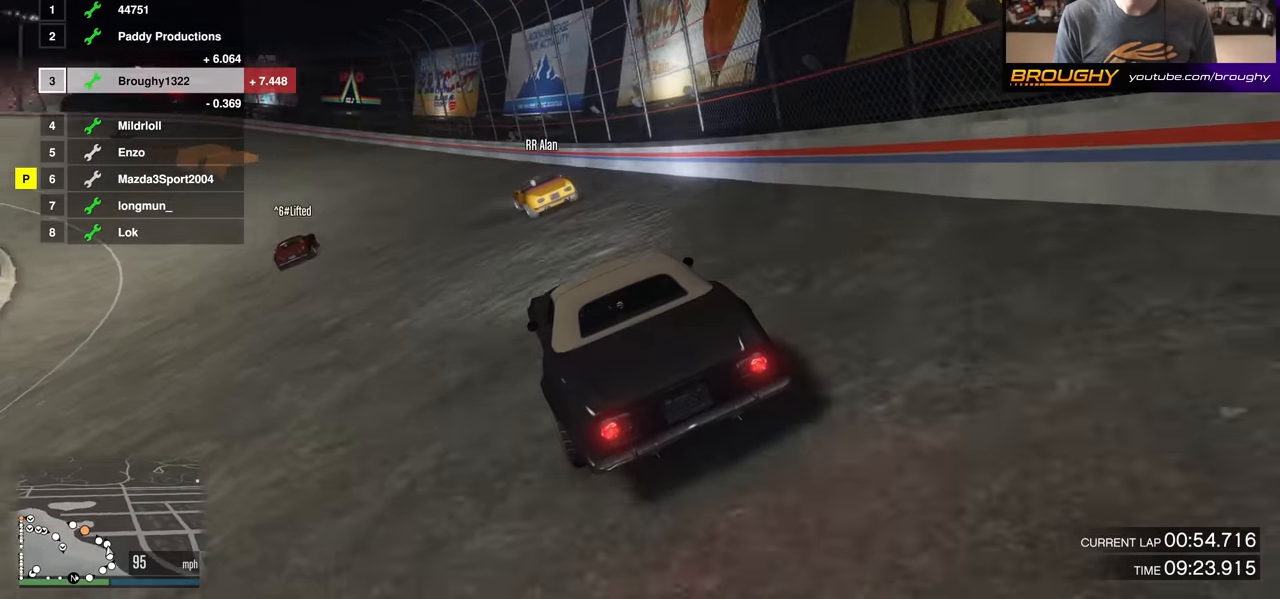
{"buttons": ["R2"], "left_stick": "up-left", "right_stick": "center", "events": [[84, "left_stick", "up-left"], [251, "left_stick", "center"], [451, "left_stick", "up-left"]]}
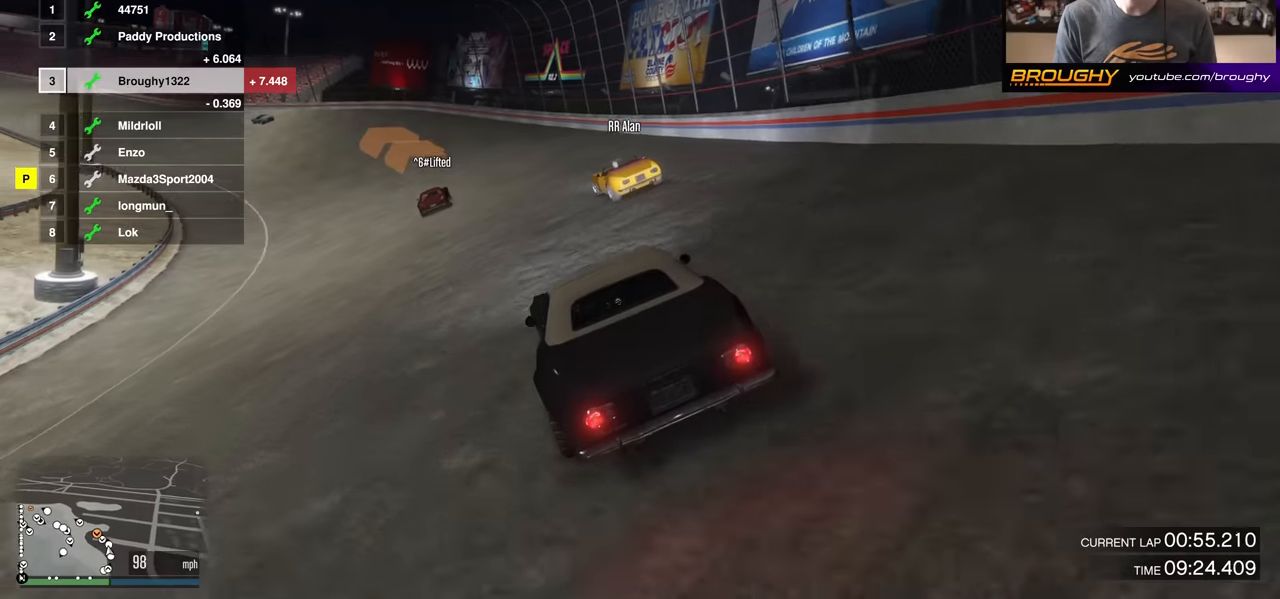
{"buttons": ["R2"], "left_stick": "center", "right_stick": "center", "events": [[116, "left_stick", "center"], [216, "left_stick", "up-left"], [400, "left_stick", "center"]]}
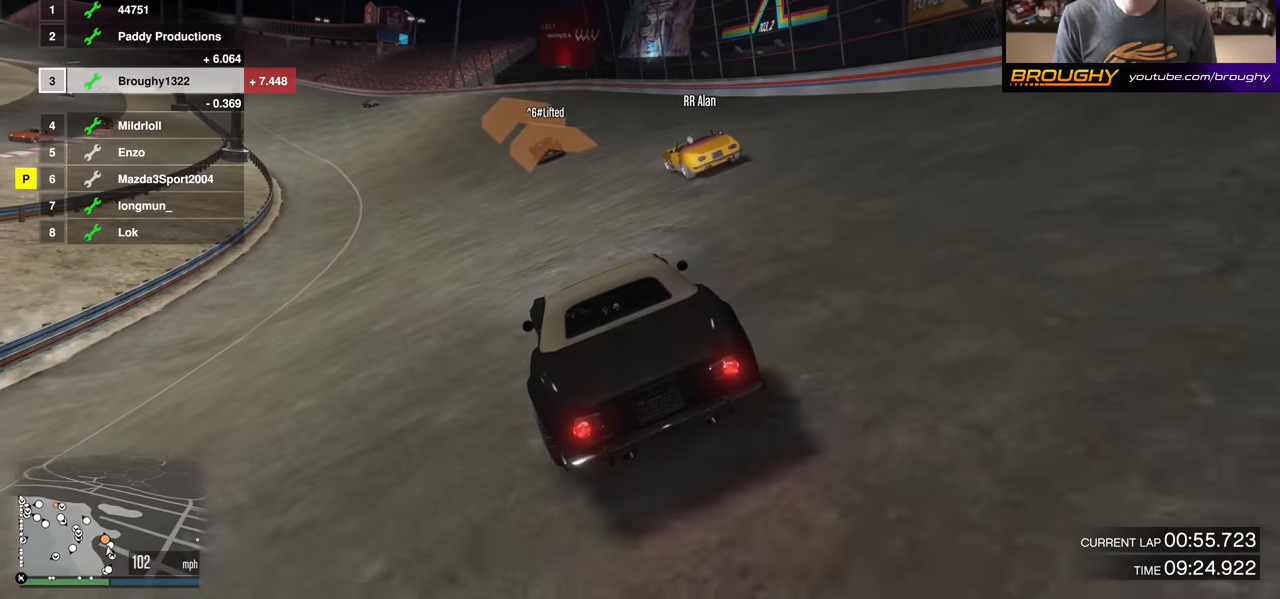
{"buttons": ["R2"], "left_stick": "center", "right_stick": "center", "events": [[33, "left_stick", "up-left"], [167, "left_stick", "center"], [234, "left_stick", "up-left"], [367, "left_stick", "center"]]}
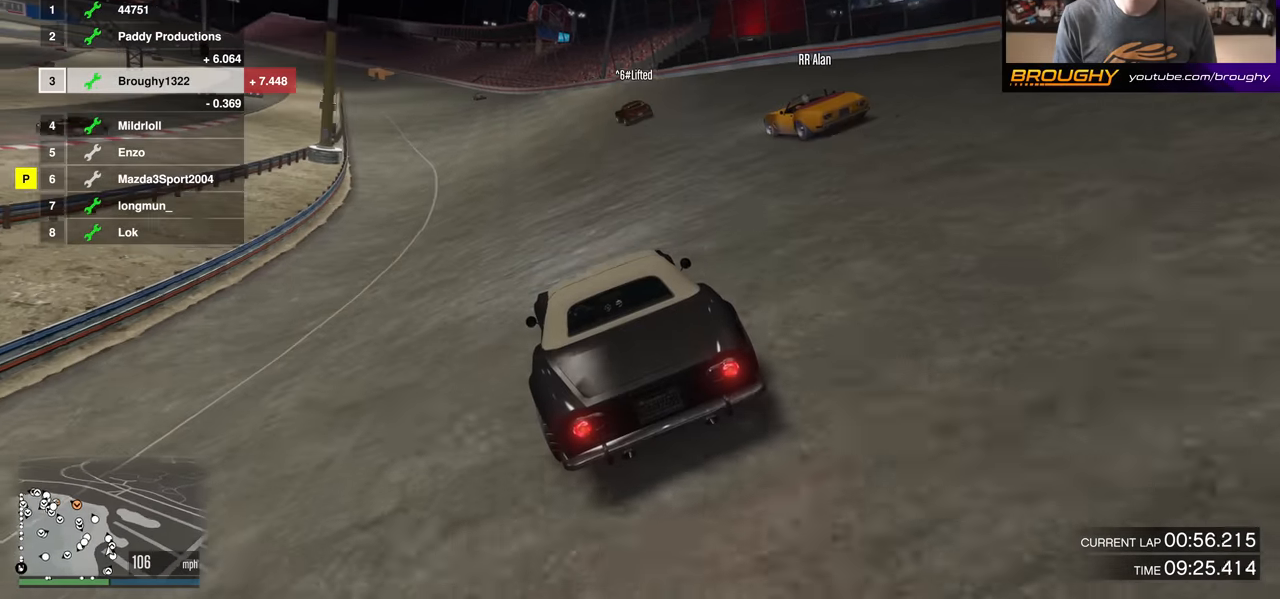
{"buttons": ["R2"], "left_stick": "center", "right_stick": "center", "events": []}
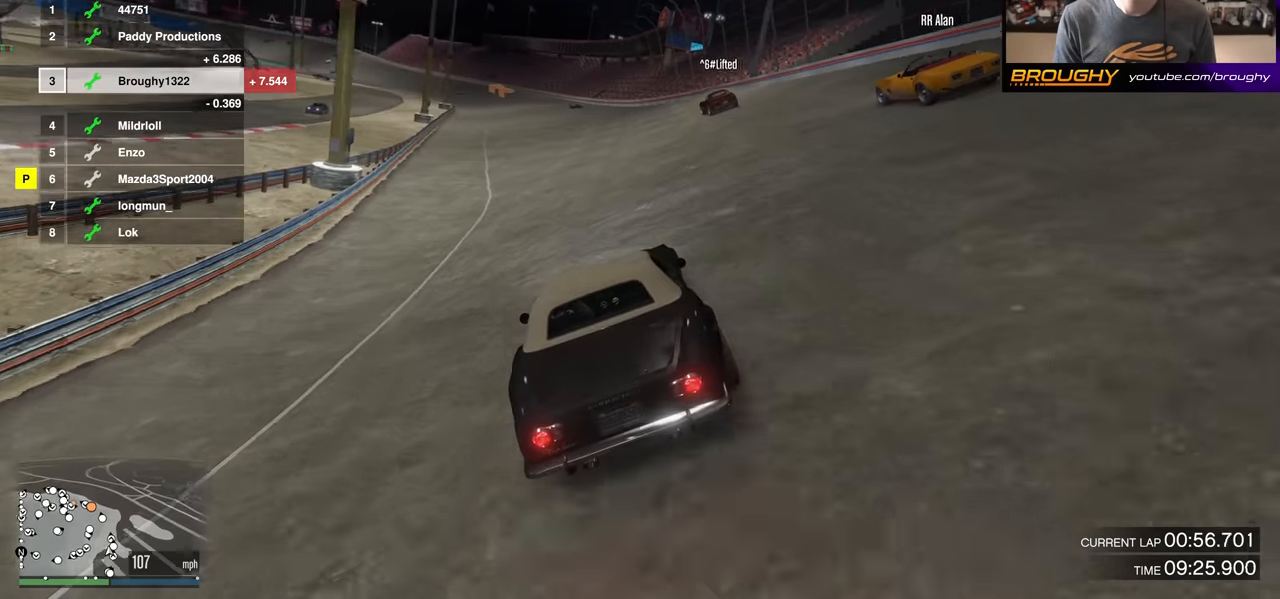
{"buttons": ["R2"], "left_stick": "center", "right_stick": "center", "events": []}
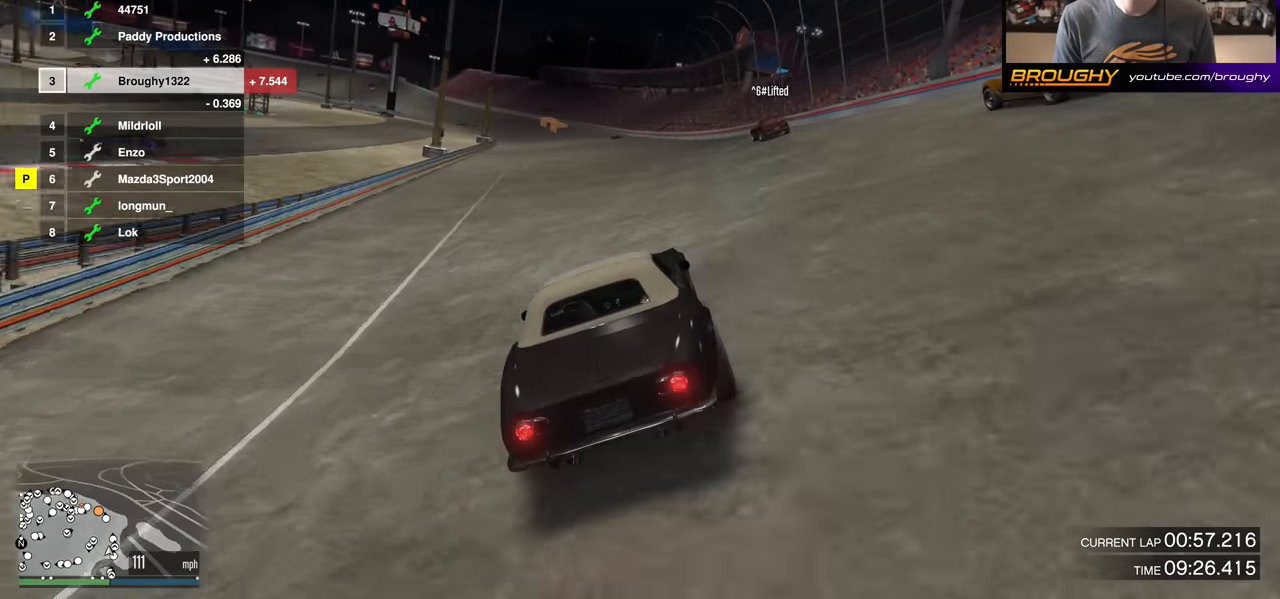
{"buttons": ["R2"], "left_stick": "center", "right_stick": "center", "events": [[33, "left_stick", "right"], [166, "left_stick", "center"]]}
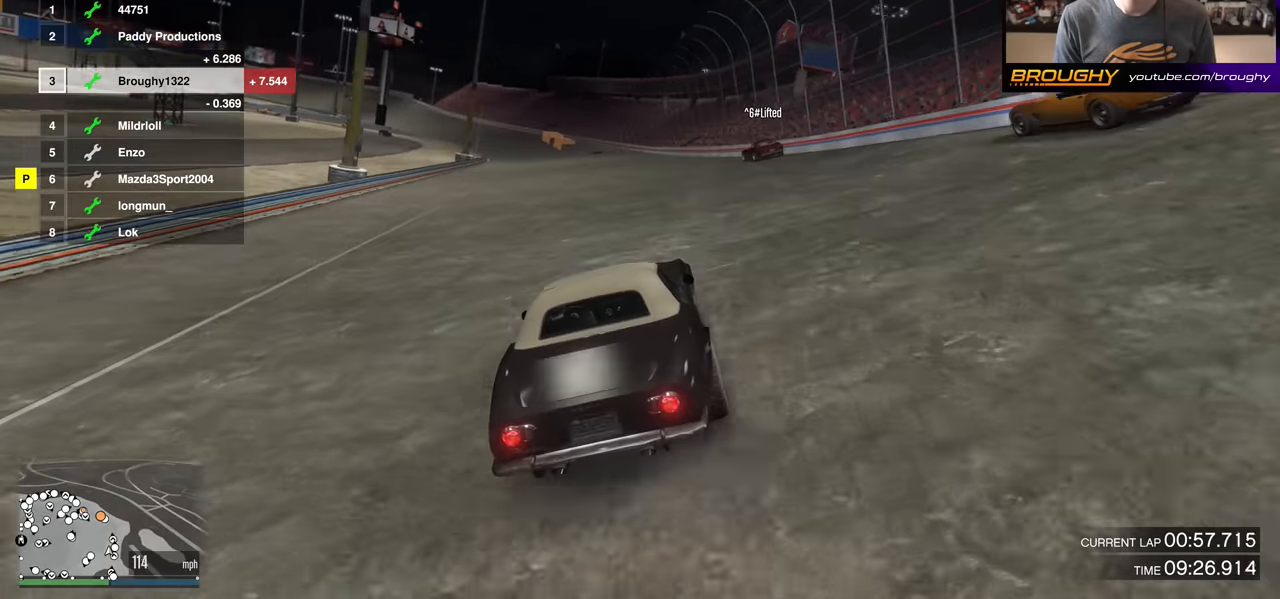
{"buttons": ["R2"], "left_stick": "center", "right_stick": "center", "events": [[150, "left_stick", "up-left"], [284, "left_stick", "center"]]}
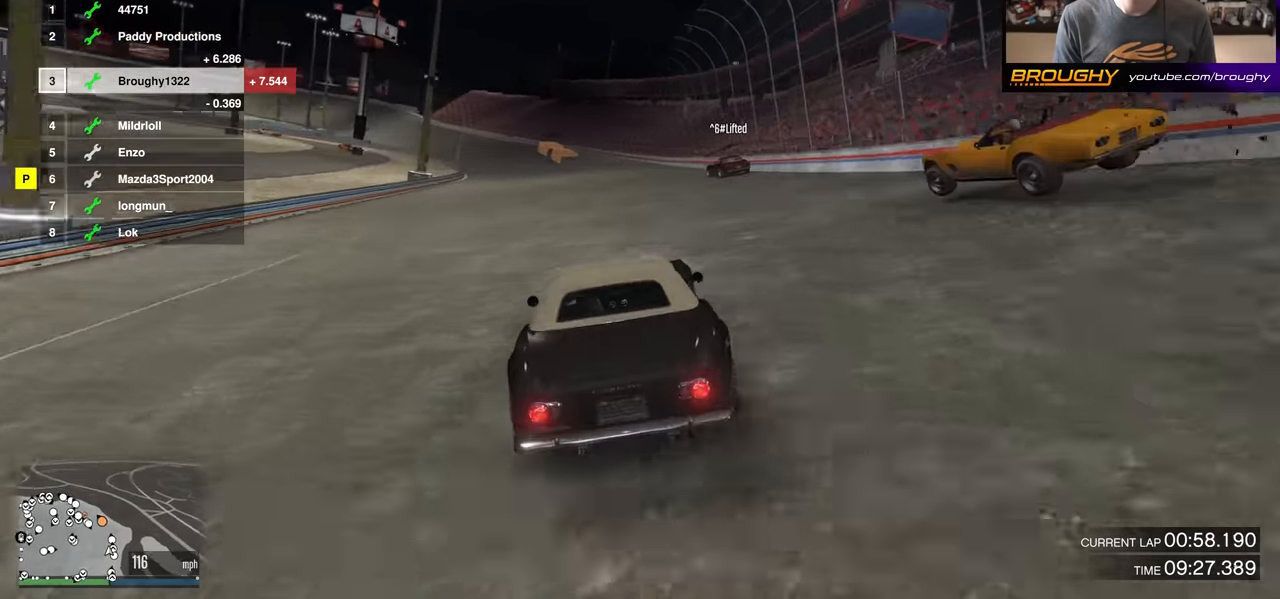
{"buttons": ["R2"], "left_stick": "right", "right_stick": "center", "events": [[66, "left_stick", "up-left"], [199, "left_stick", "center"], [400, "left_stick", "right"]]}
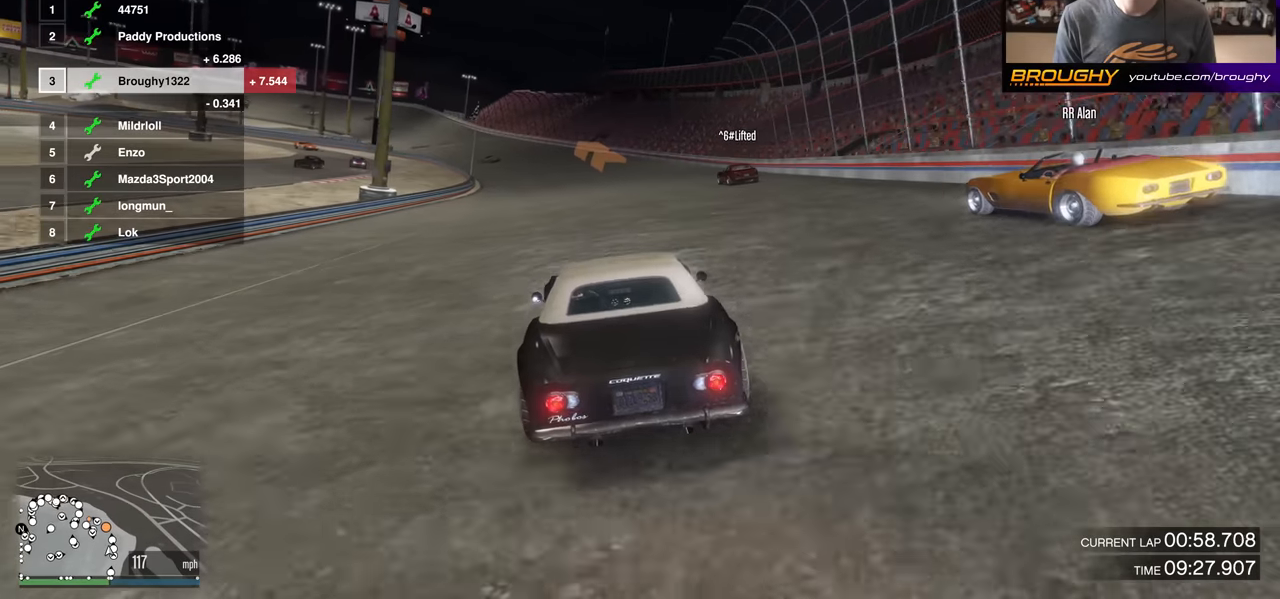
{"buttons": ["R2"], "left_stick": "center", "right_stick": "center", "events": [[16, "left_stick", "center"], [267, "left_stick", "up-left"], [383, "left_stick", "center"]]}
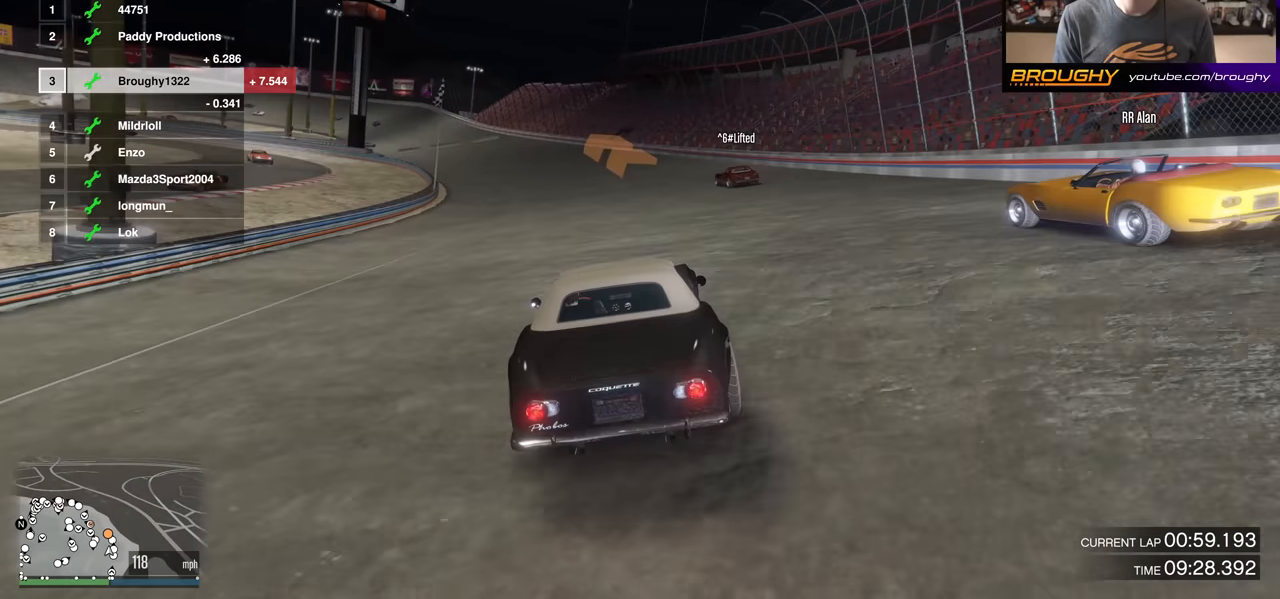
{"buttons": ["R2"], "left_stick": "up-left", "right_stick": "center", "events": [[67, "left_stick", "up-left"], [234, "left_stick", "center"], [484, "left_stick", "up-left"]]}
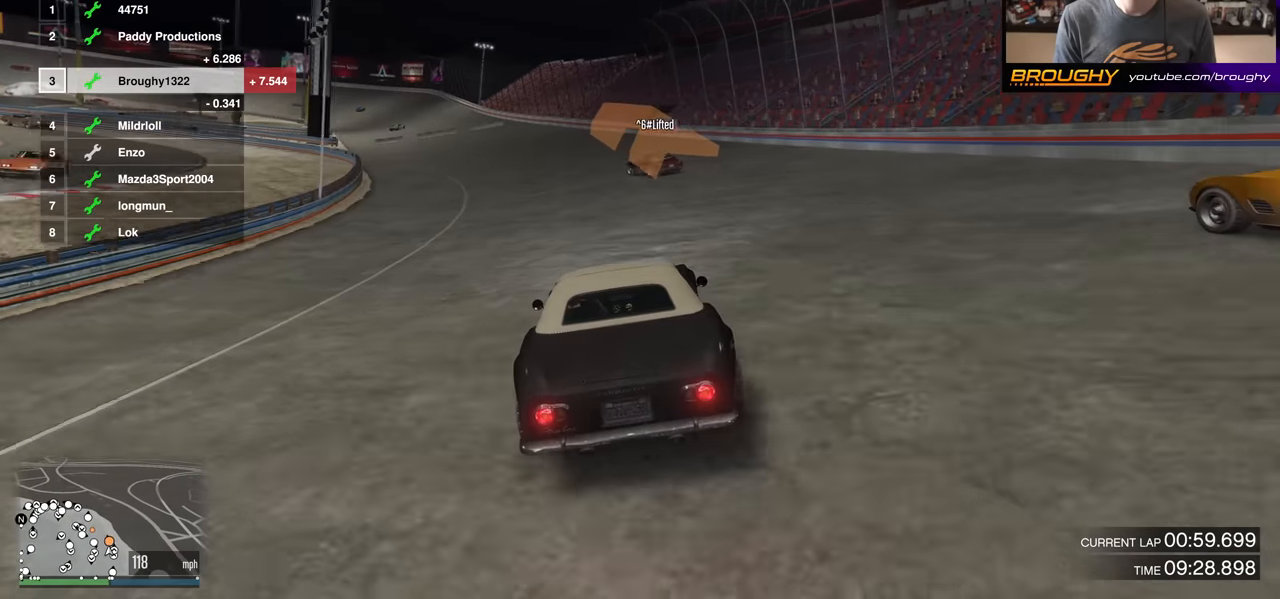
{"buttons": ["L2"], "left_stick": "up-left", "right_stick": "center", "events": [[283, "L2", "down"], [350, "L2", "up"], [350, "R2", "up"], [350, "left_stick", "center"], [400, "L2", "down"], [400, "left_stick", "left"], [450, "left_stick", "up-left"]]}
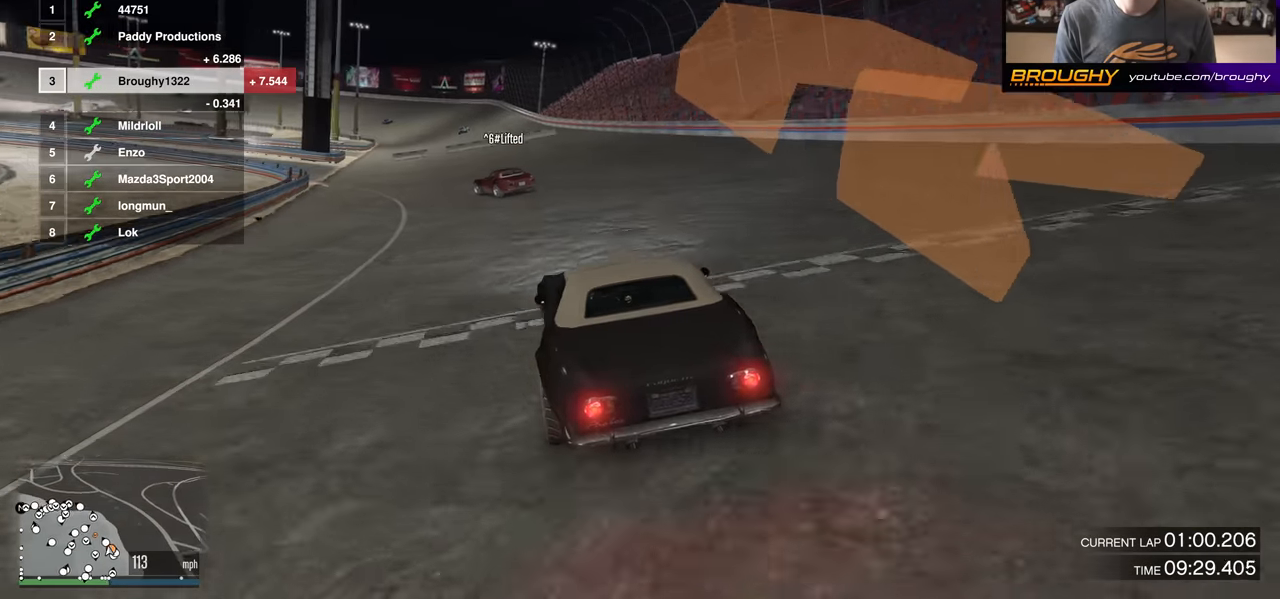
{"buttons": [], "left_stick": "up-left", "right_stick": "center", "events": [[84, "L2", "up"], [184, "L2", "down"], [317, "L2", "up"], [317, "left_stick", "center"], [401, "left_stick", "up-left"]]}
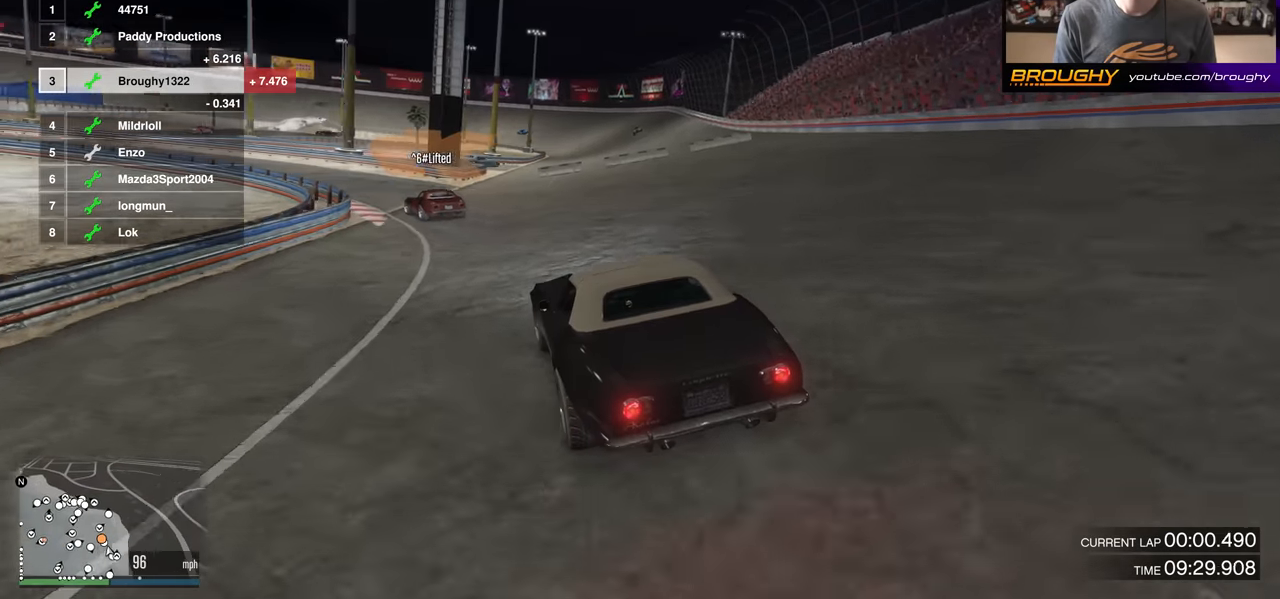
{"buttons": [], "left_stick": "up-left", "right_stick": "center", "events": [[233, "left_stick", "center"], [317, "left_stick", "up-left"]]}
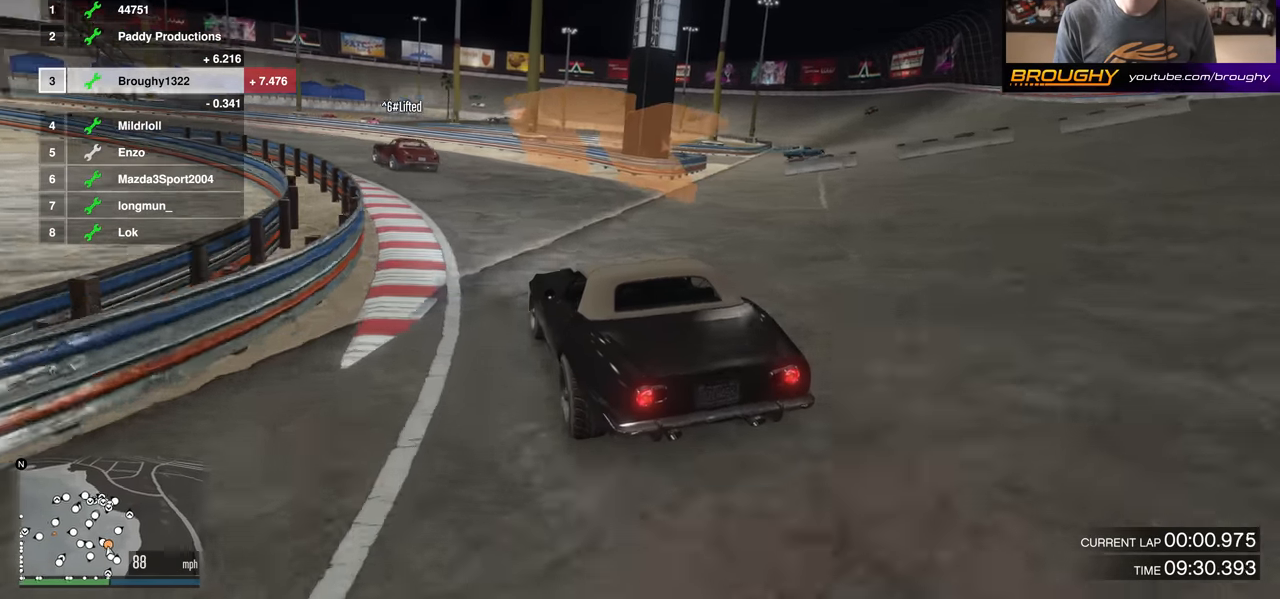
{"buttons": ["R2"], "left_stick": "up-left", "right_stick": "center", "events": [[17, "left_stick", "center"], [67, "left_stick", "up-left"], [267, "R2", "down"], [284, "left_stick", "center"], [334, "left_stick", "up-left"]]}
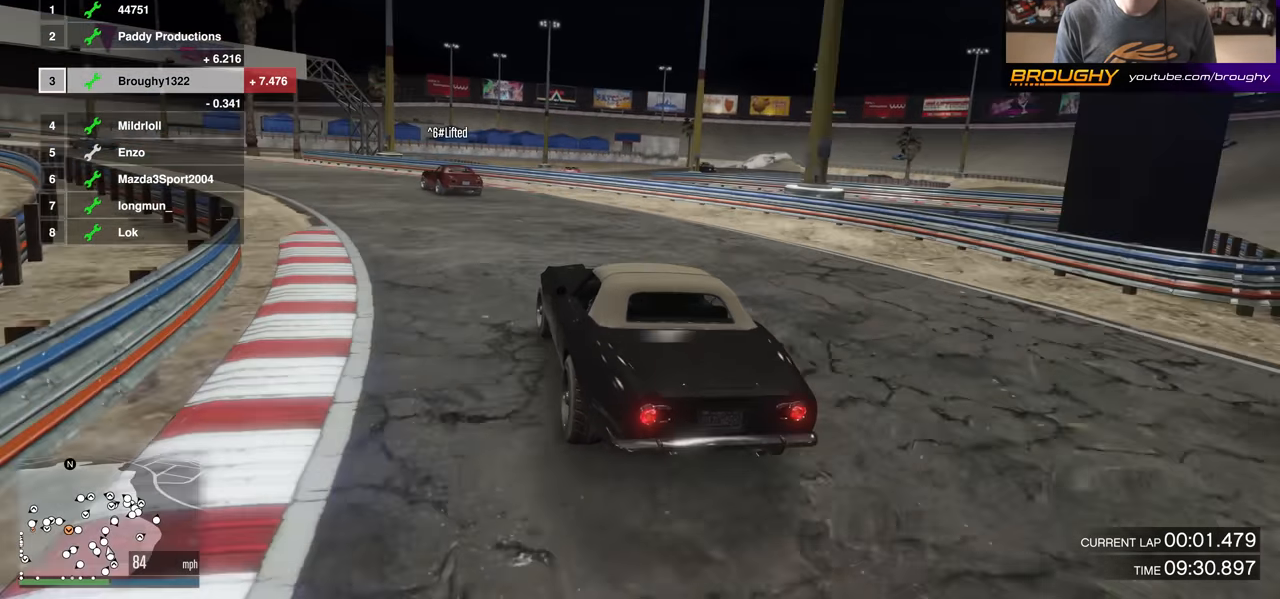
{"buttons": ["R2"], "left_stick": "up-left", "right_stick": "center", "events": [[283, "left_stick", "center"], [367, "left_stick", "up-left"]]}
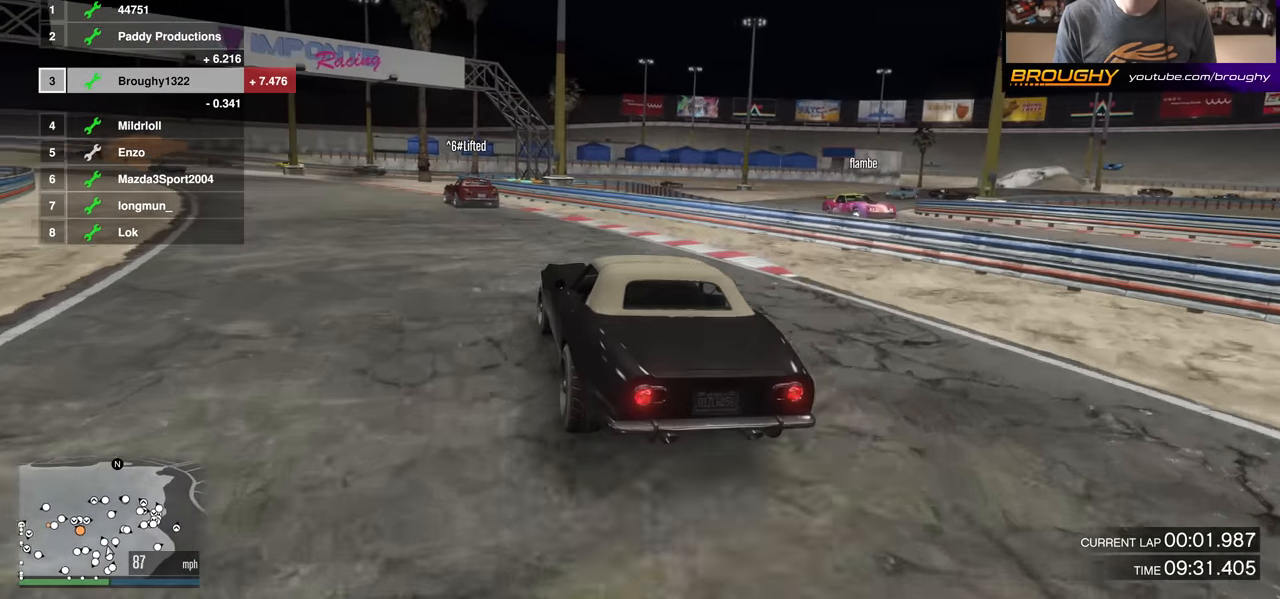
{"buttons": ["R2"], "left_stick": "center", "right_stick": "center", "events": [[501, "left_stick", "center"]]}
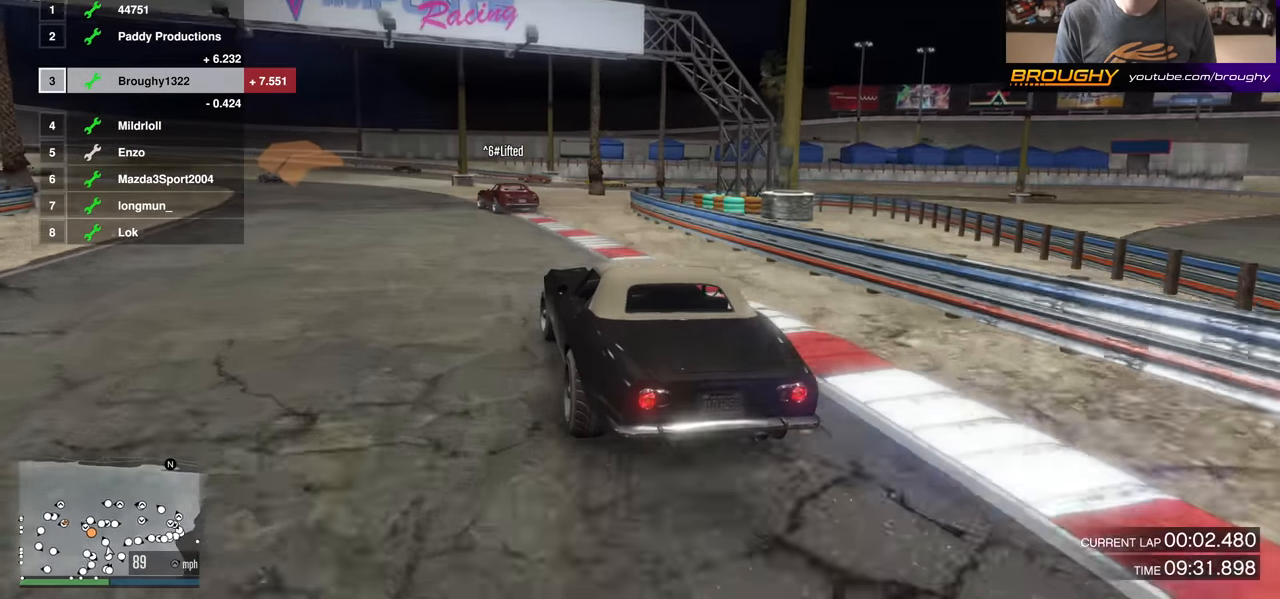
{"buttons": ["R2"], "left_stick": "up-left", "right_stick": "center", "events": [[133, "left_stick", "up-left"], [267, "left_stick", "center"], [383, "left_stick", "up-left"]]}